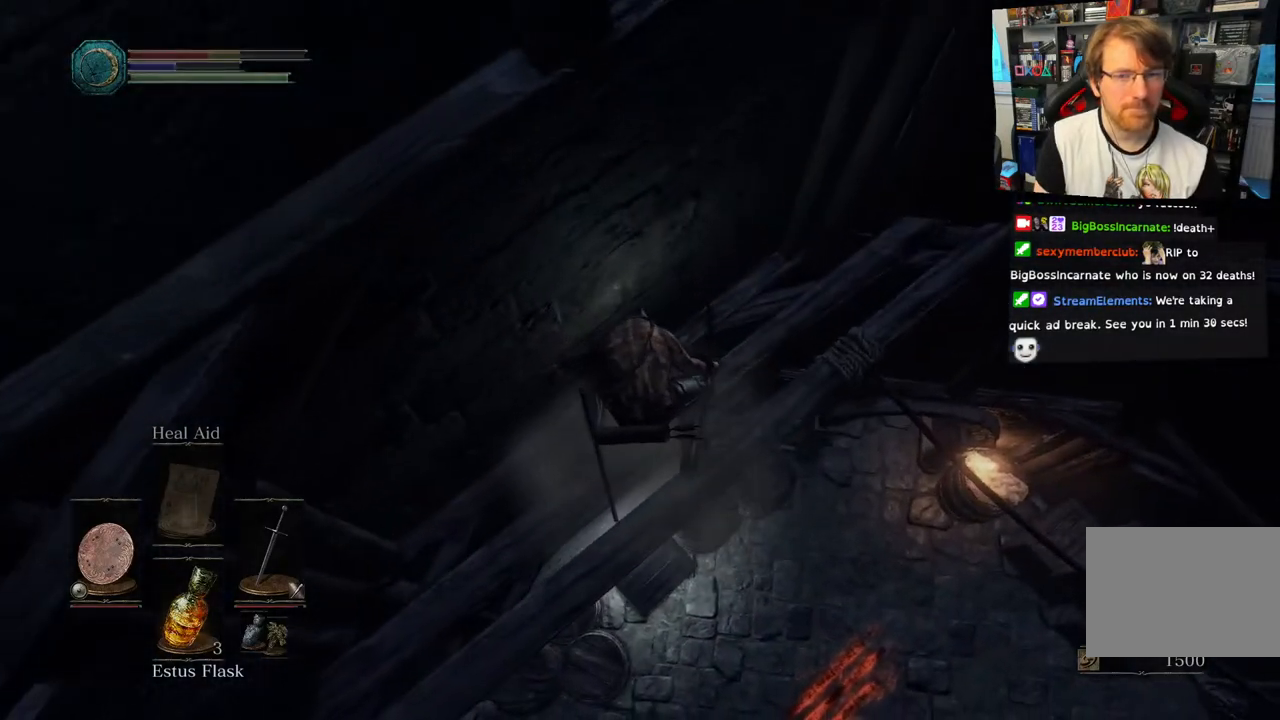
Gameplay with a controller (PlayStation layout); each line is a JSON object with the inputs held at the frame after it. "events" lists button and stick changes between this image and that frame as [ms after this image, input, new state], when the widget could be followed in between.
{"buttons": [], "left_stick": "up", "right_stick": "center", "events": [[167, "right_stick", "right"], [433, "left_stick", "up"], [467, "right_stick", "center"]]}
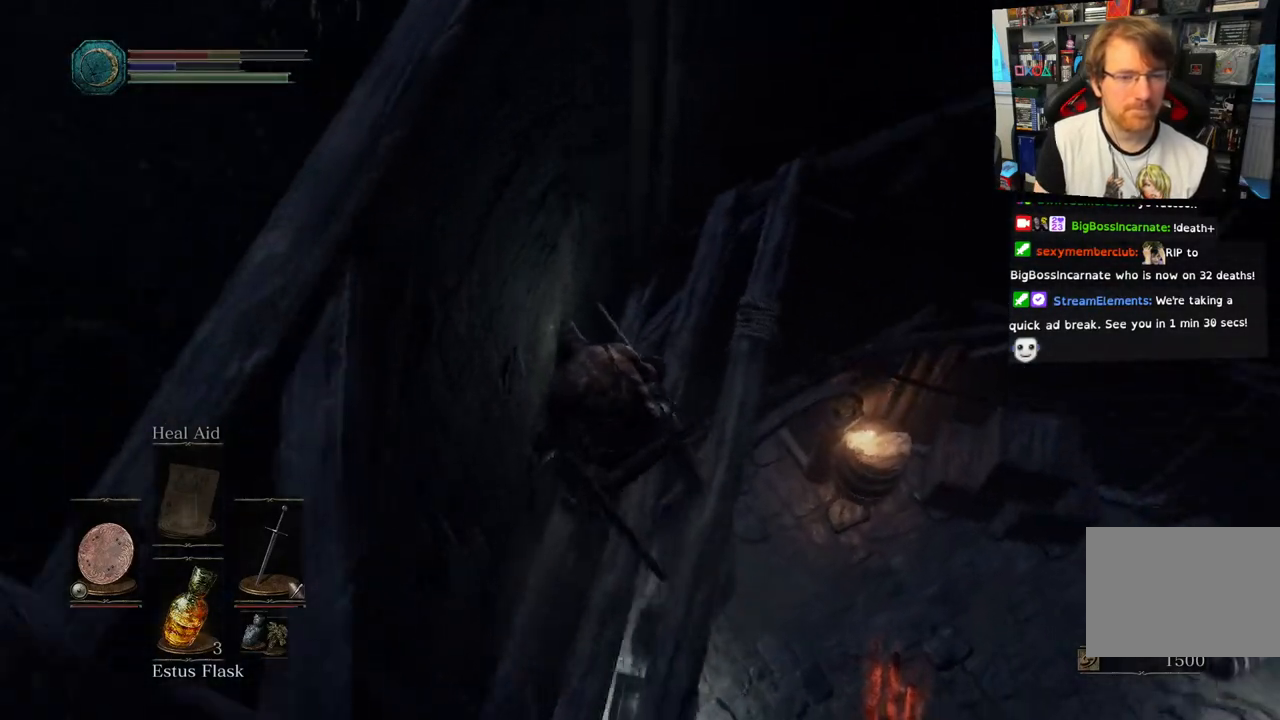
{"buttons": [], "left_stick": "center", "right_stick": "down-right", "events": [[133, "right_stick", "down-right"], [300, "left_stick", "up-left"], [500, "left_stick", "center"]]}
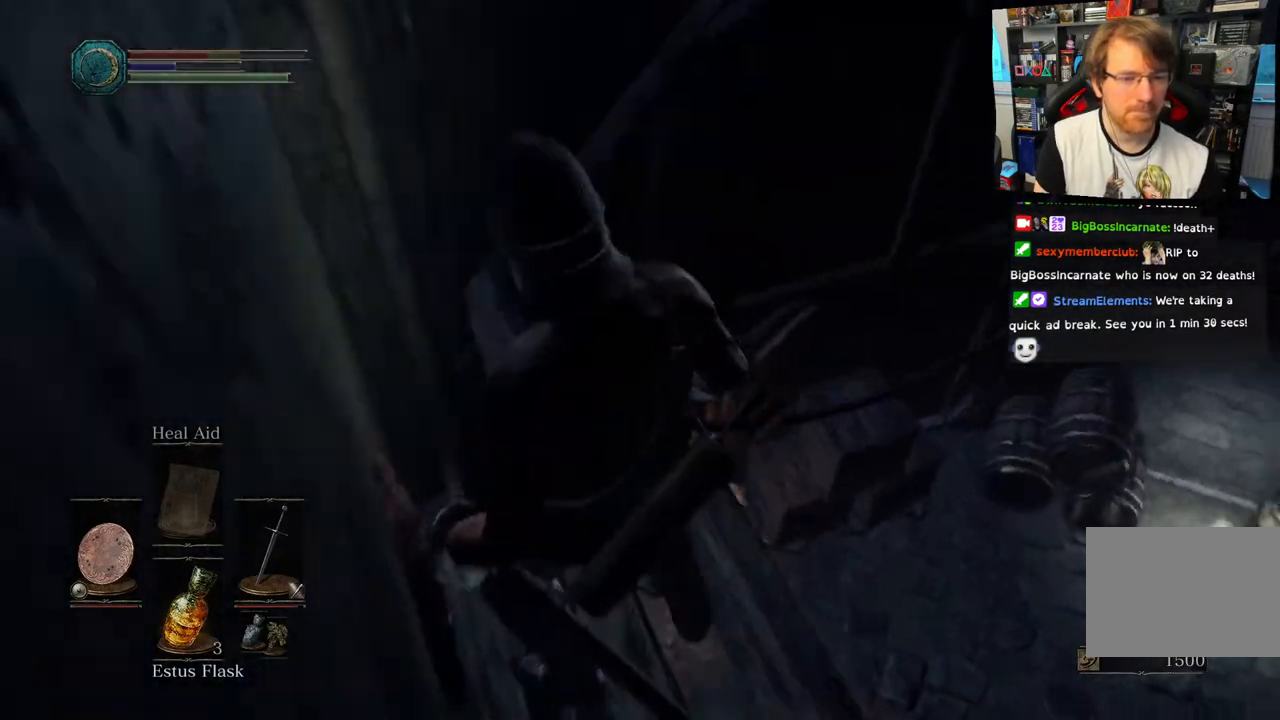
{"buttons": [], "left_stick": "center", "right_stick": "down-right", "events": [[83, "right_stick", "right"], [233, "left_stick", "up"], [233, "right_stick", "down-right"], [450, "left_stick", "center"]]}
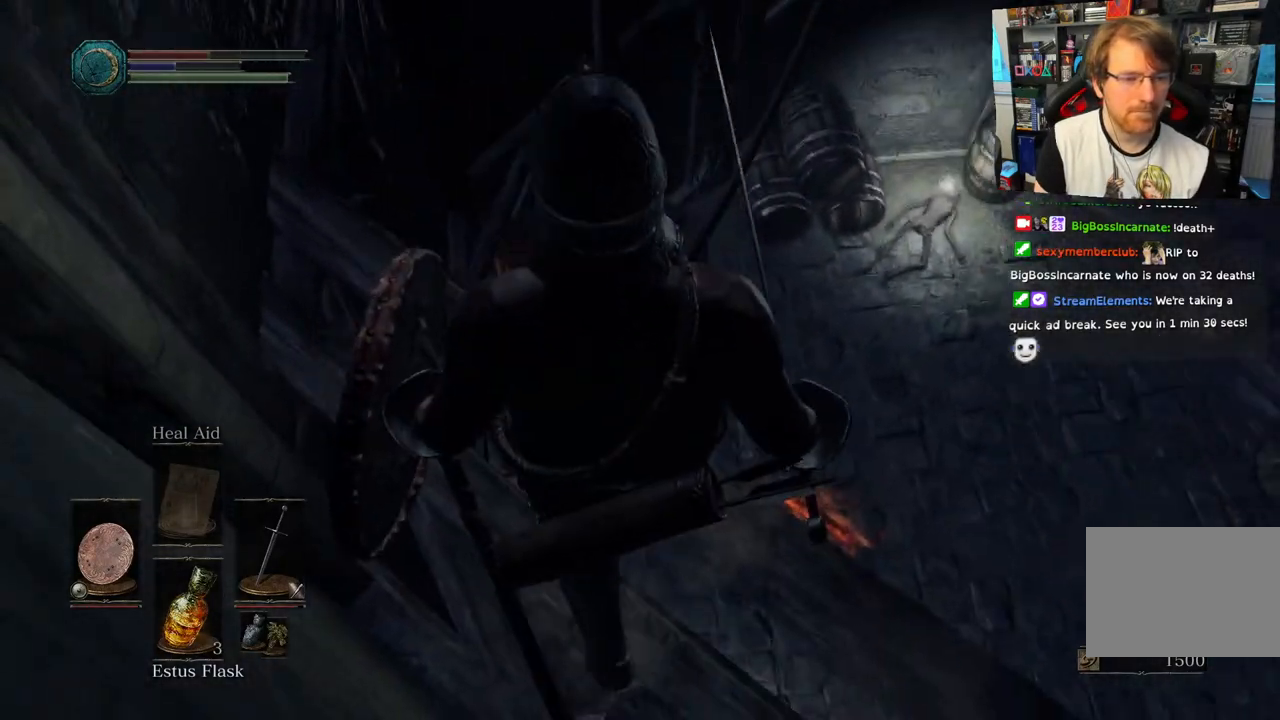
{"buttons": [], "left_stick": "up-left", "right_stick": "center", "events": [[50, "right_stick", "center"], [283, "left_stick", "up-left"]]}
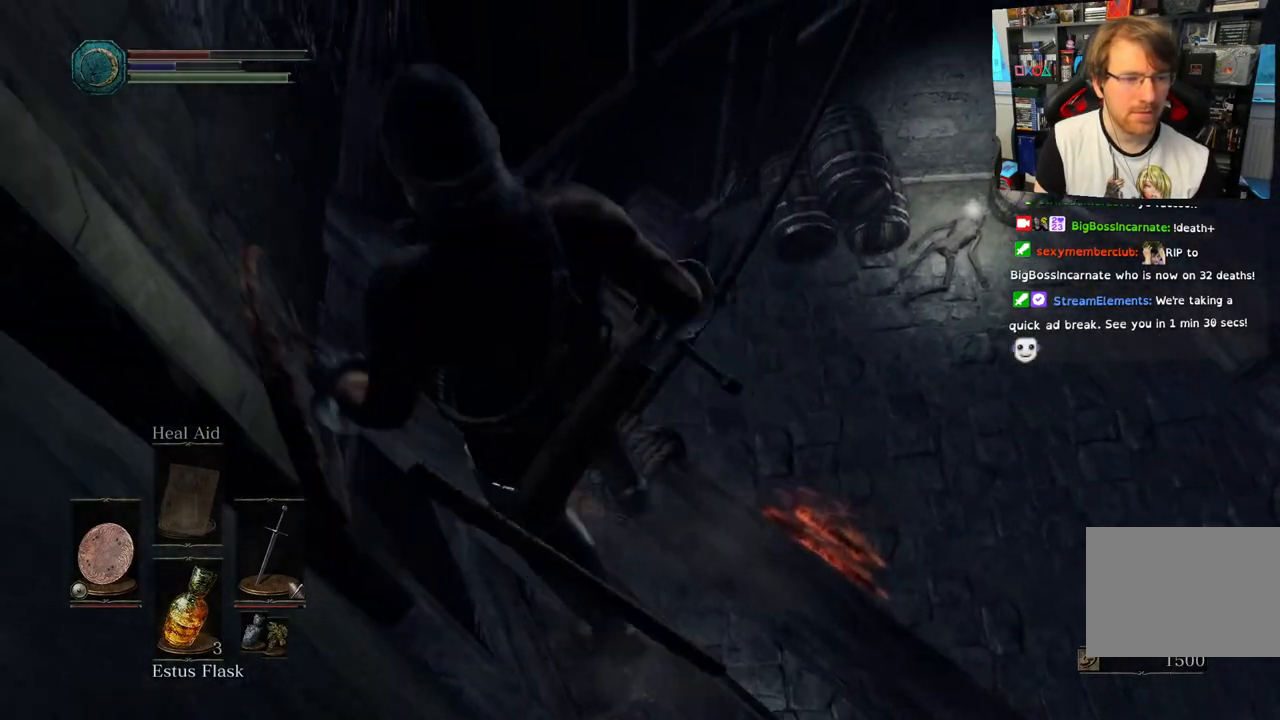
{"buttons": [], "left_stick": "up", "right_stick": "center", "events": [[50, "CIRCLE", "down"], [100, "CIRCLE", "up"], [200, "left_stick", "up"]]}
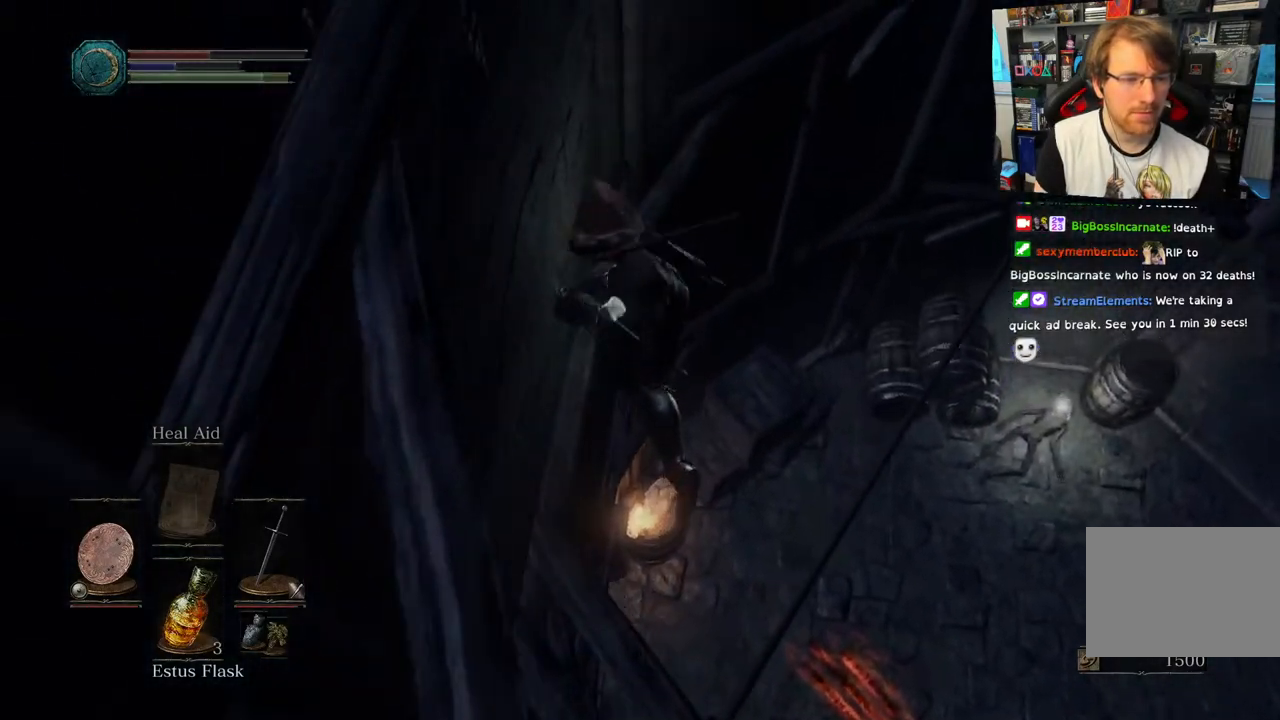
{"buttons": [], "left_stick": "up", "right_stick": "right", "events": [[367, "right_stick", "right"]]}
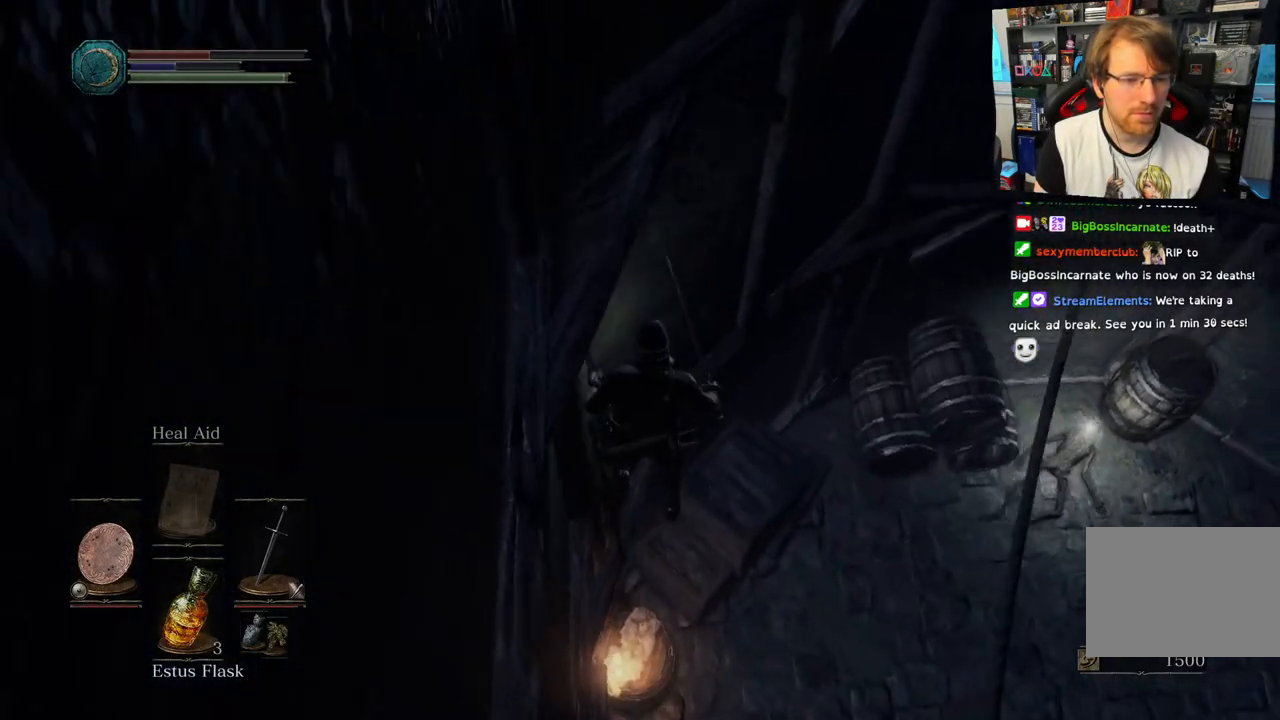
{"buttons": [], "left_stick": "up", "right_stick": "center", "events": [[33, "right_stick", "center"]]}
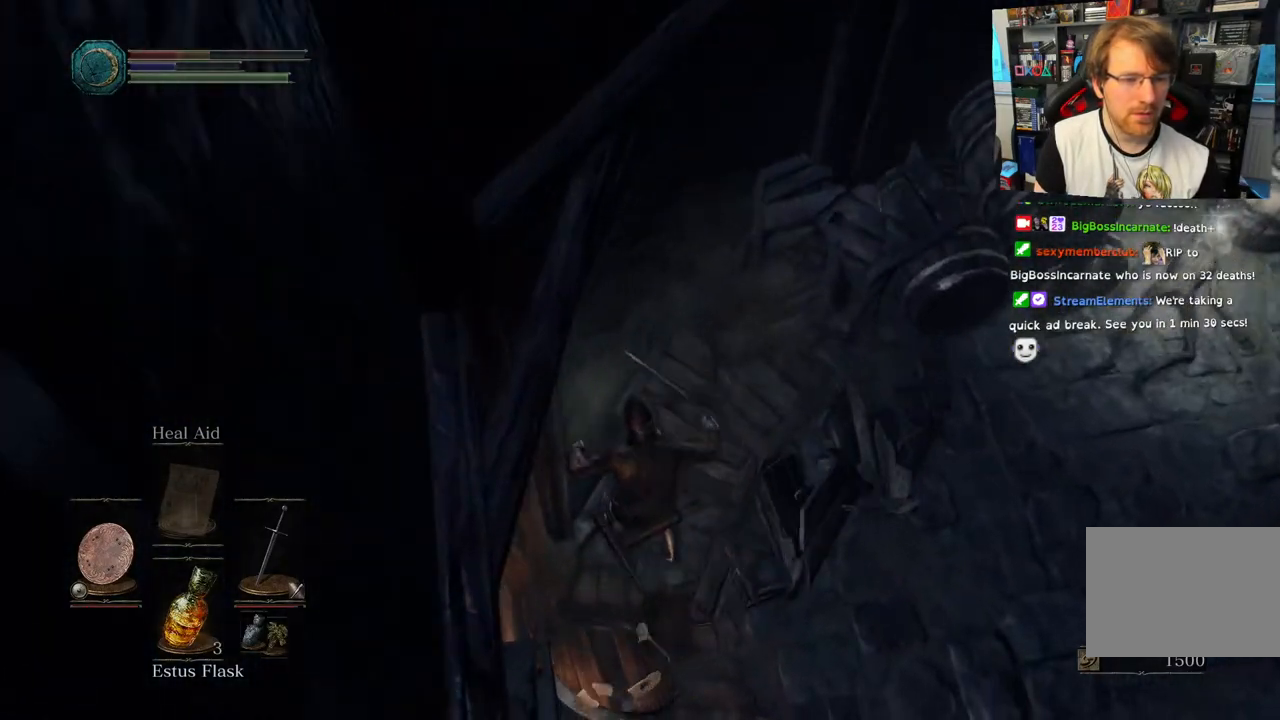
{"buttons": [], "left_stick": "up", "right_stick": "up-right", "events": [[150, "right_stick", "right"], [250, "left_stick", "center"], [367, "L2", "down"], [417, "L2", "up"], [500, "left_stick", "up"], [500, "right_stick", "up-right"]]}
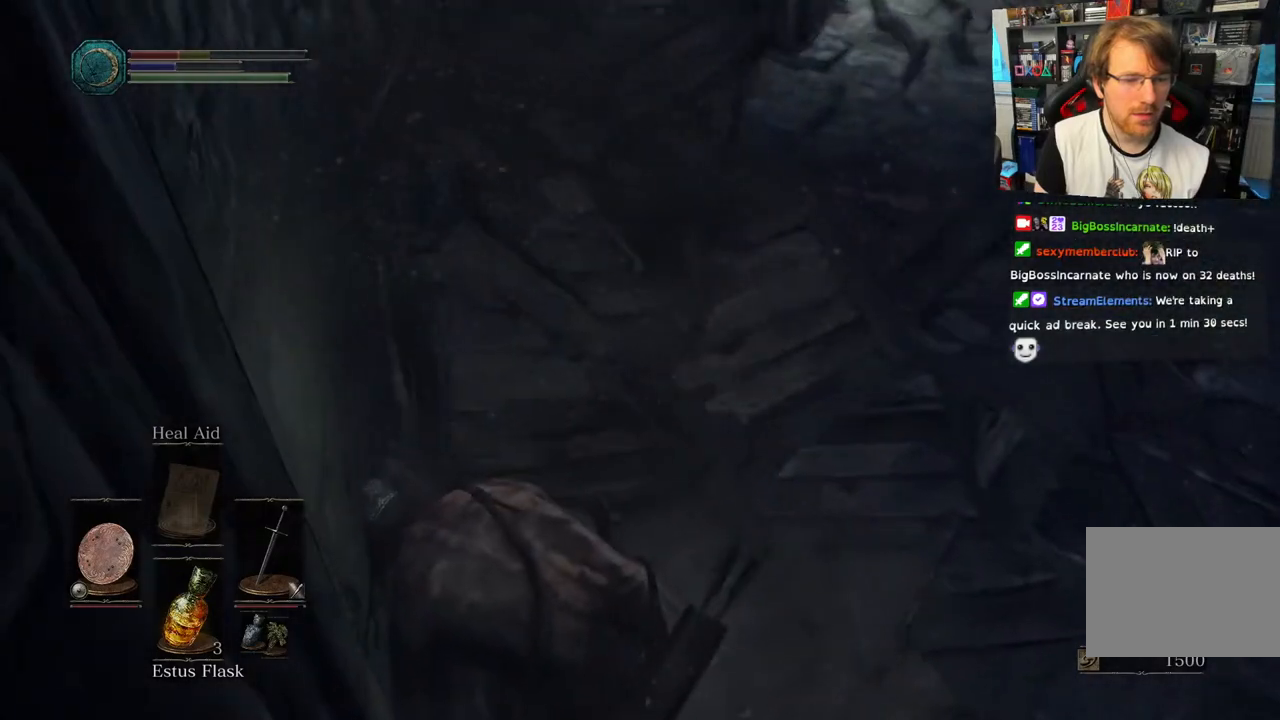
{"buttons": [], "left_stick": "up", "right_stick": "center", "events": [[300, "right_stick", "center"]]}
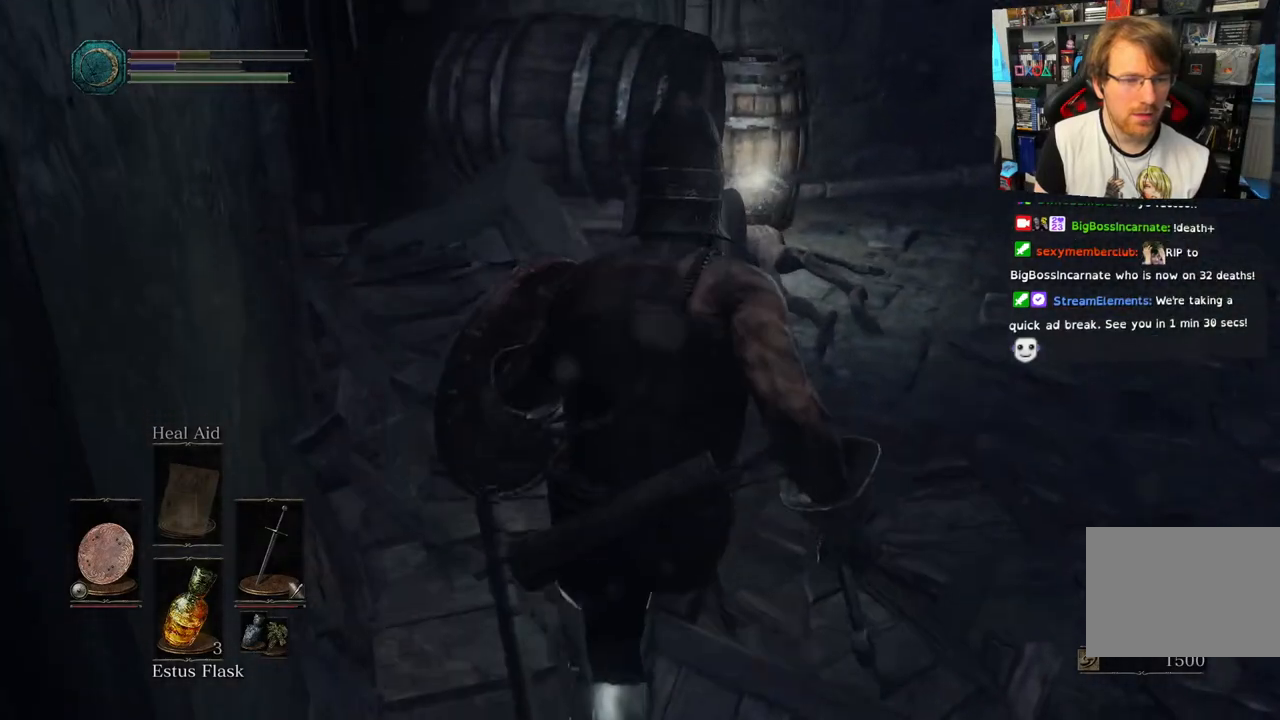
{"buttons": [], "left_stick": "up", "right_stick": "center", "events": [[150, "CIRCLE", "down"], [233, "CIRCLE", "up"]]}
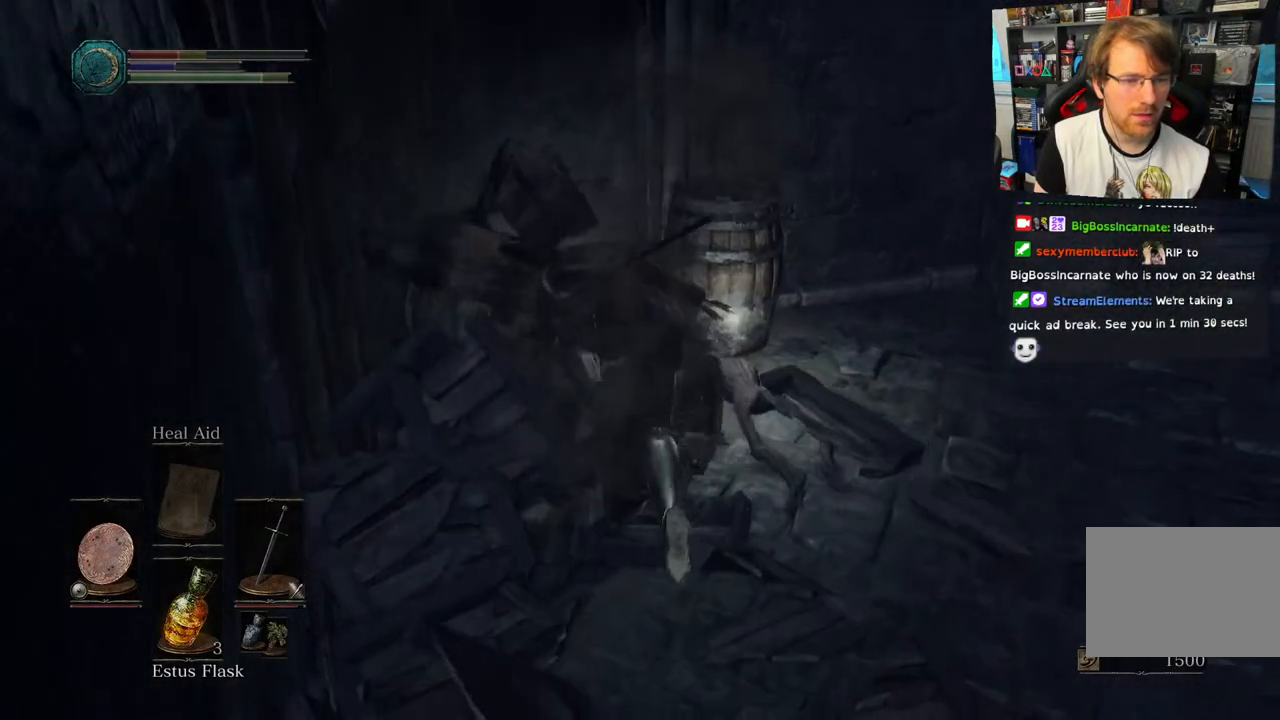
{"buttons": [], "left_stick": "right", "right_stick": "center", "events": [[333, "left_stick", "up-right"], [483, "left_stick", "right"]]}
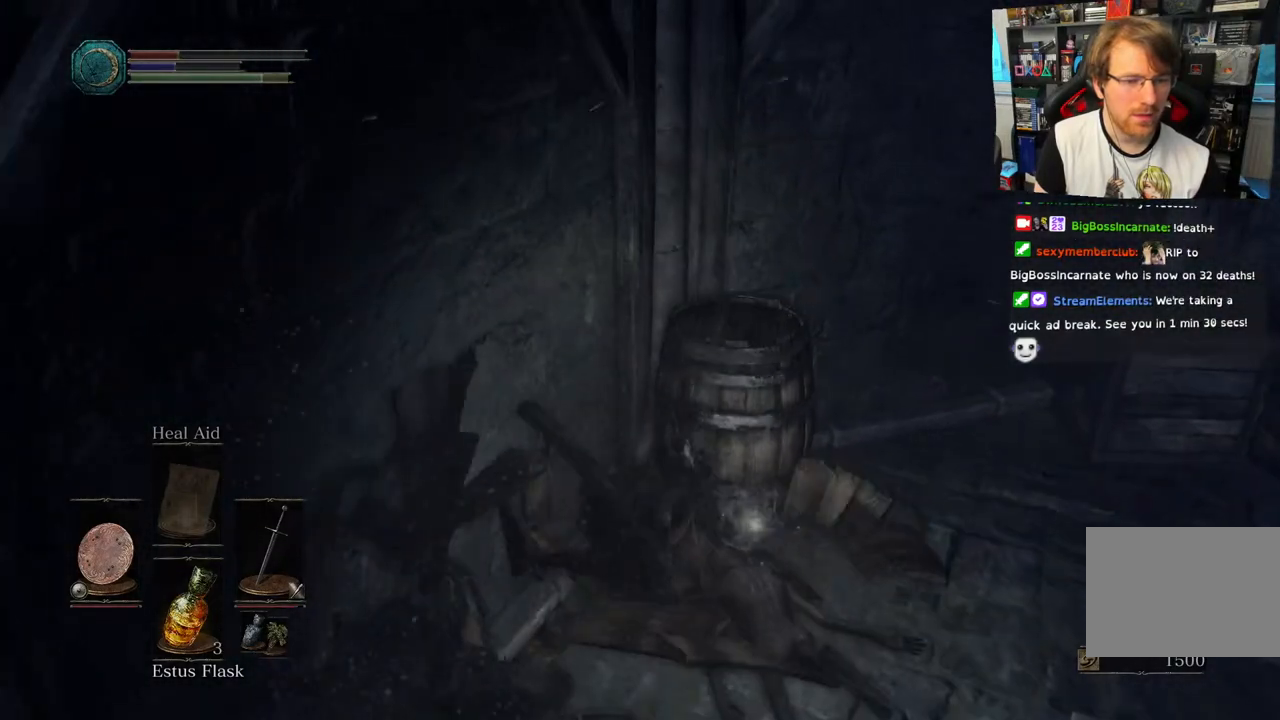
{"buttons": [], "left_stick": "center", "right_stick": "center", "events": [[17, "left_stick", "down-right"], [233, "left_stick", "right"], [267, "CROSS", "down"], [383, "CROSS", "up"], [383, "left_stick", "center"]]}
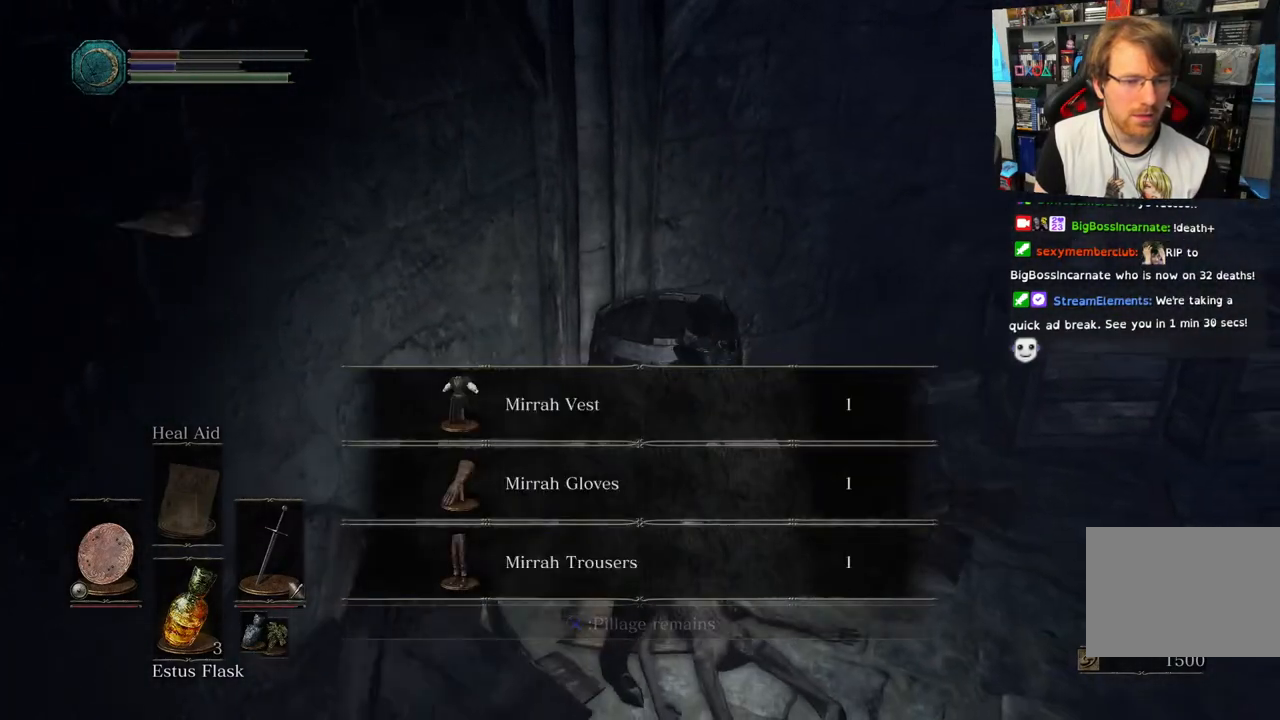
{"buttons": [], "left_stick": "center", "right_stick": "center", "events": []}
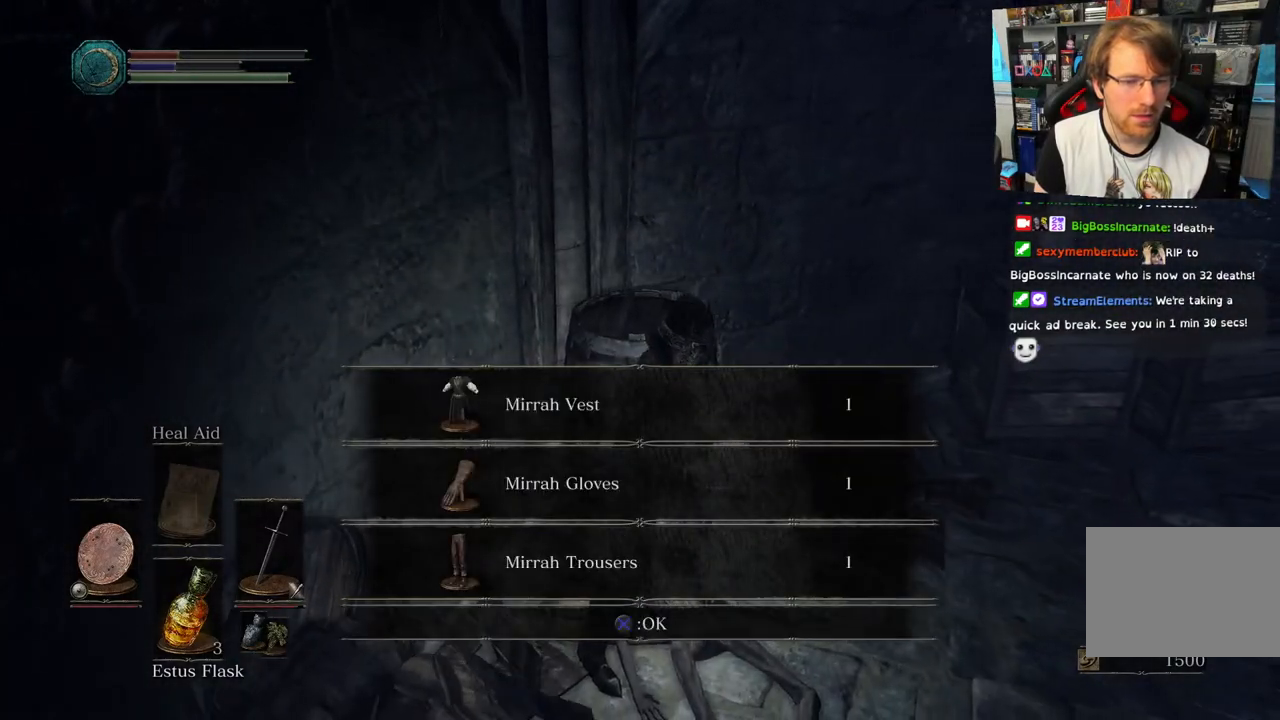
{"buttons": [], "left_stick": "center", "right_stick": "center", "events": []}
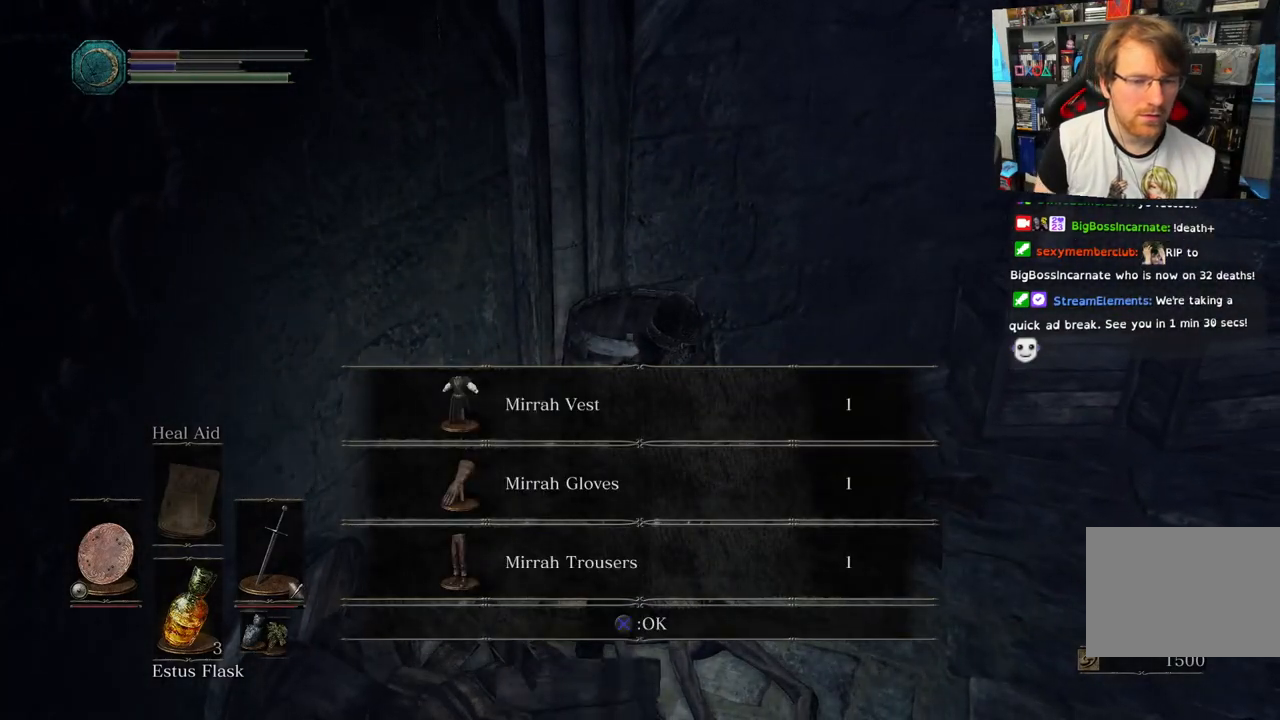
{"buttons": [], "left_stick": "center", "right_stick": "center", "events": []}
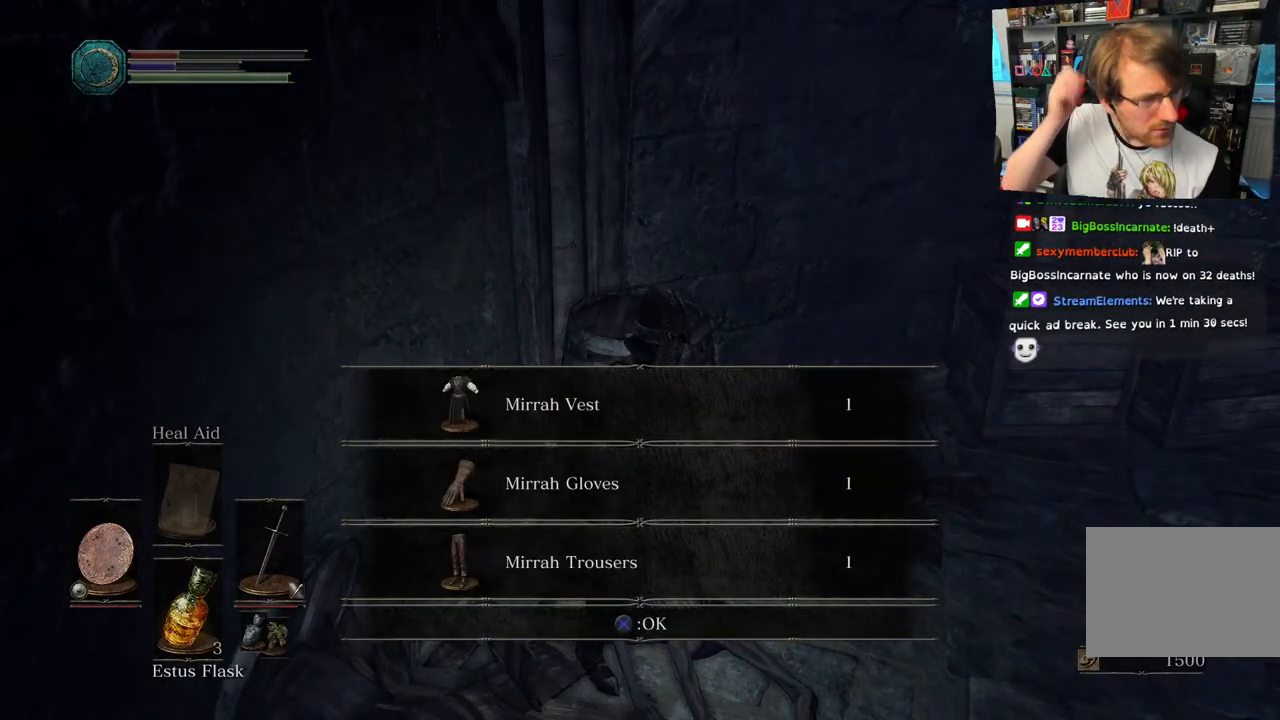
{"buttons": [], "left_stick": "center", "right_stick": "center", "events": []}
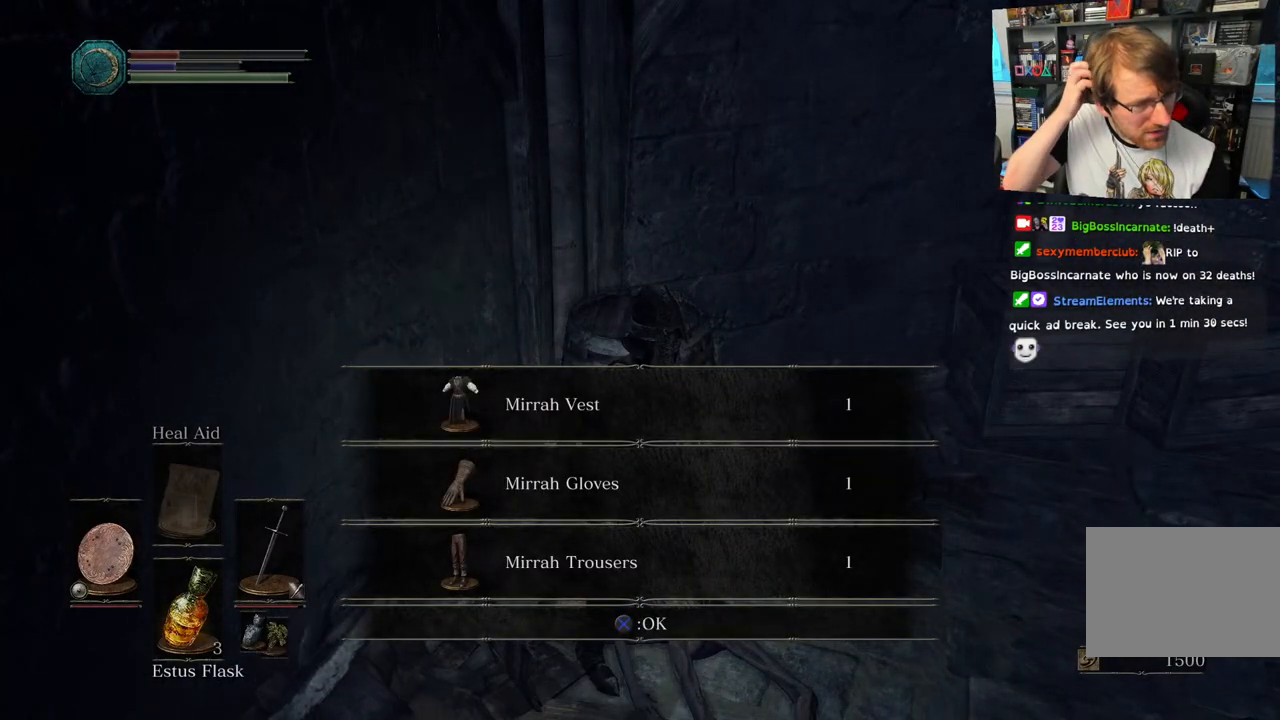
{"buttons": [], "left_stick": "center", "right_stick": "center", "events": []}
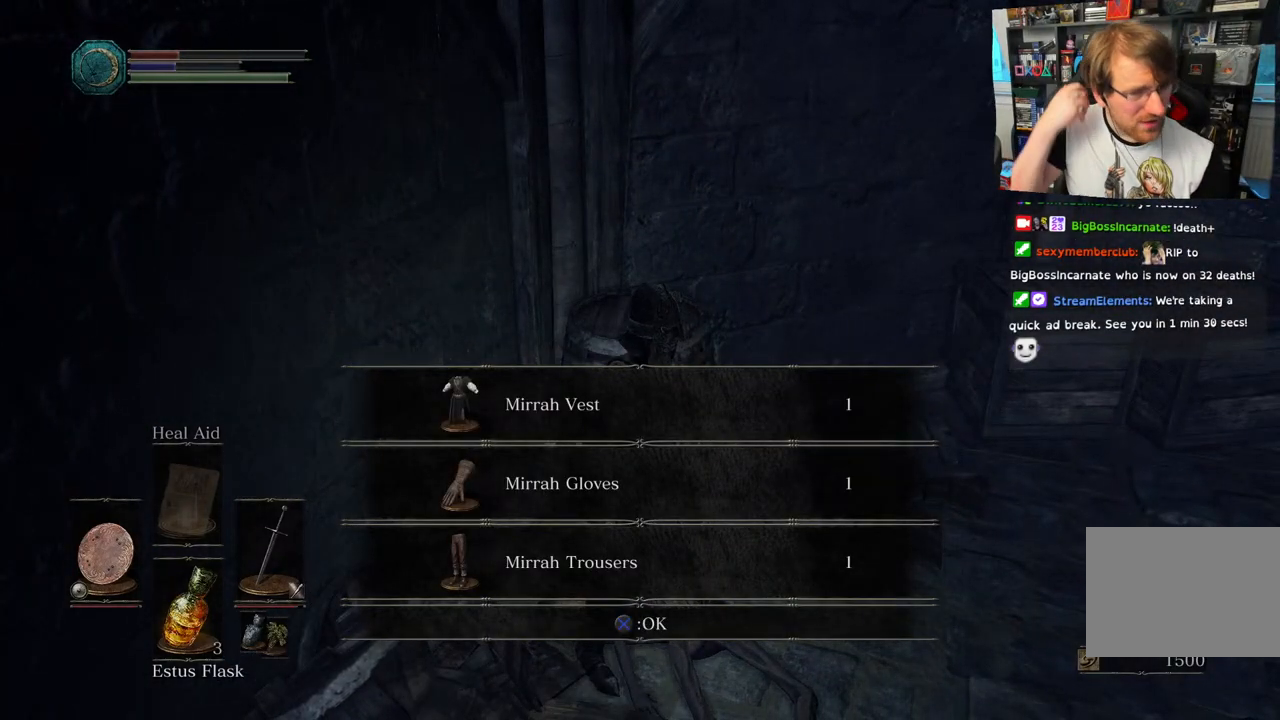
{"buttons": [], "left_stick": "center", "right_stick": "center", "events": []}
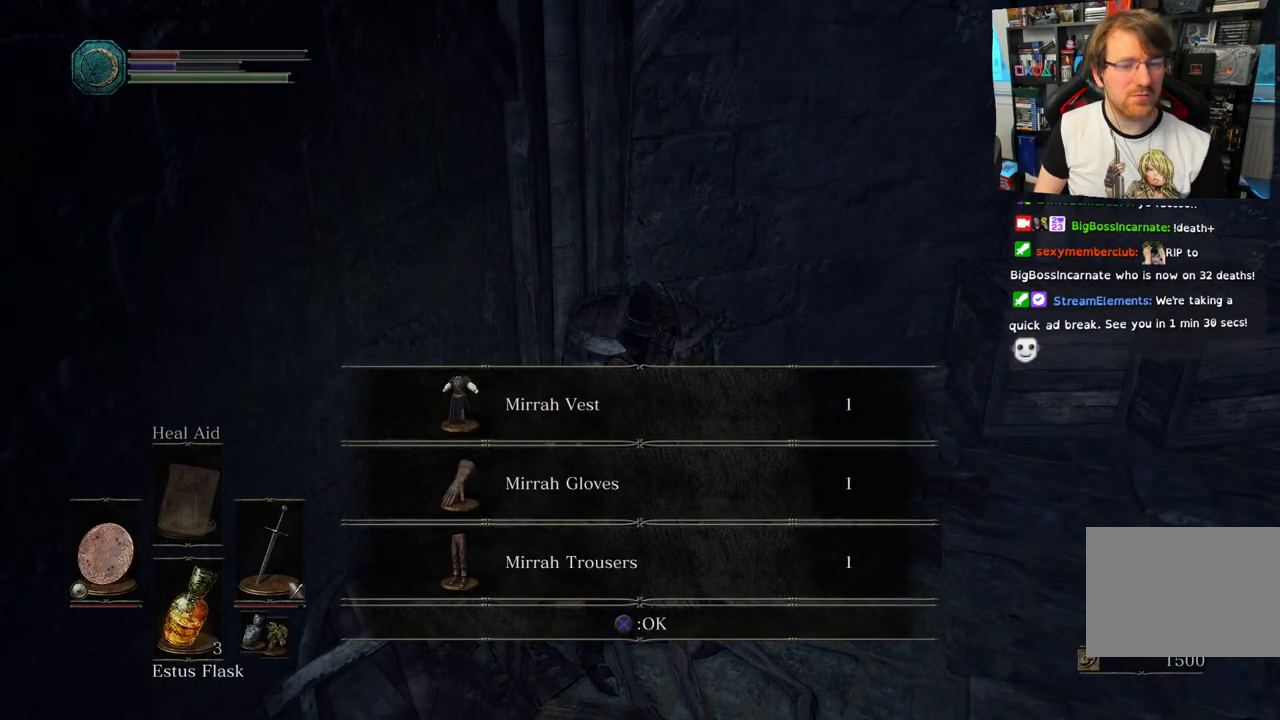
{"buttons": [], "left_stick": "center", "right_stick": "center", "events": []}
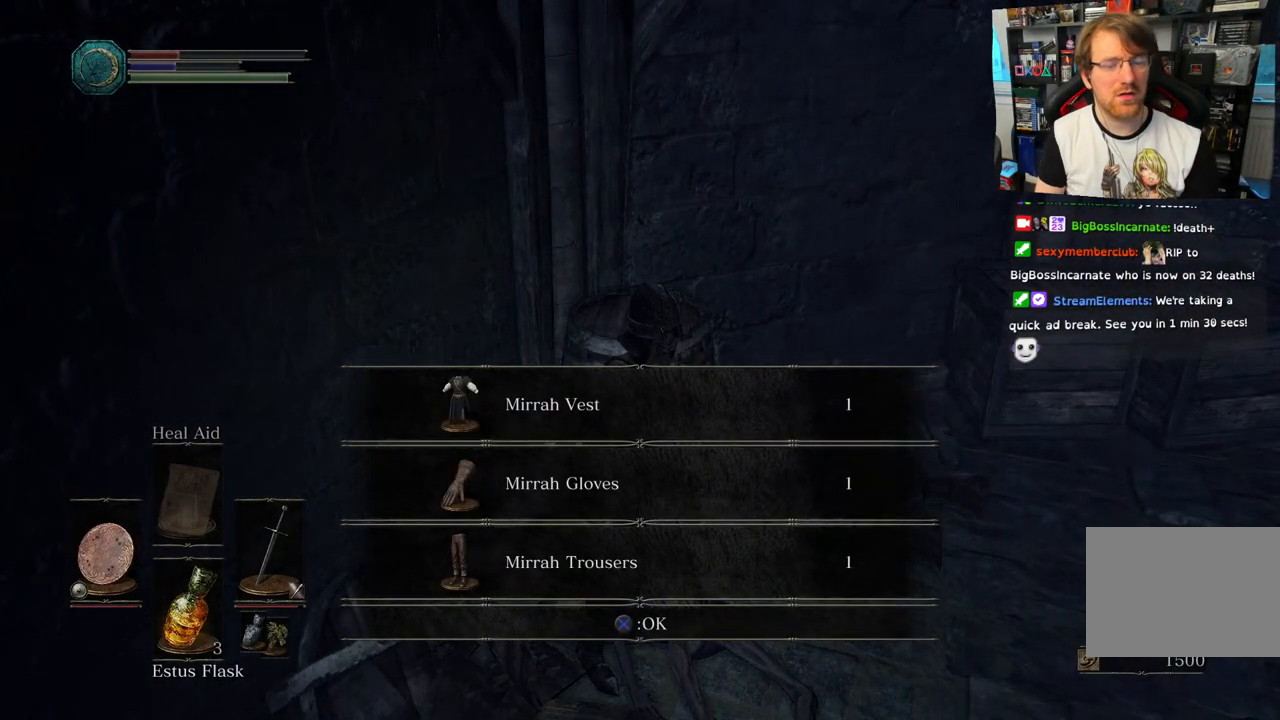
{"buttons": [], "left_stick": "center", "right_stick": "center", "events": [[183, "CROSS", "down"], [300, "CROSS", "up"]]}
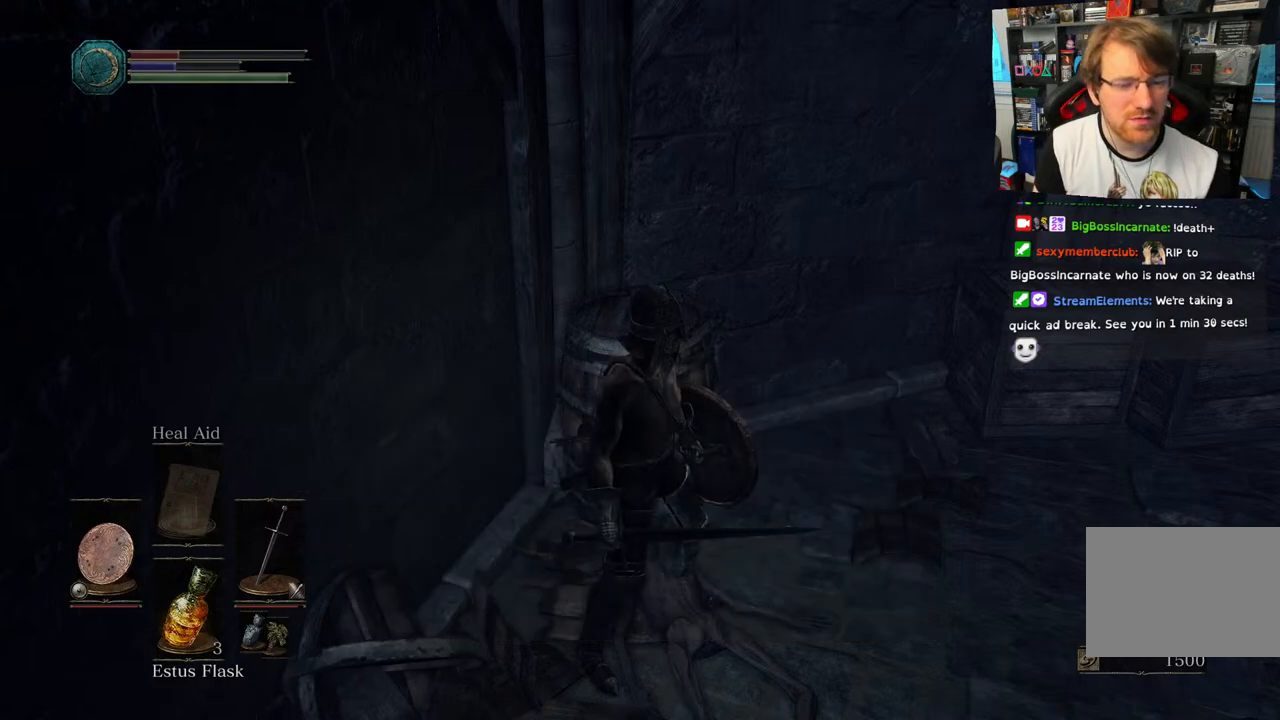
{"buttons": [], "left_stick": "center", "right_stick": "center", "events": []}
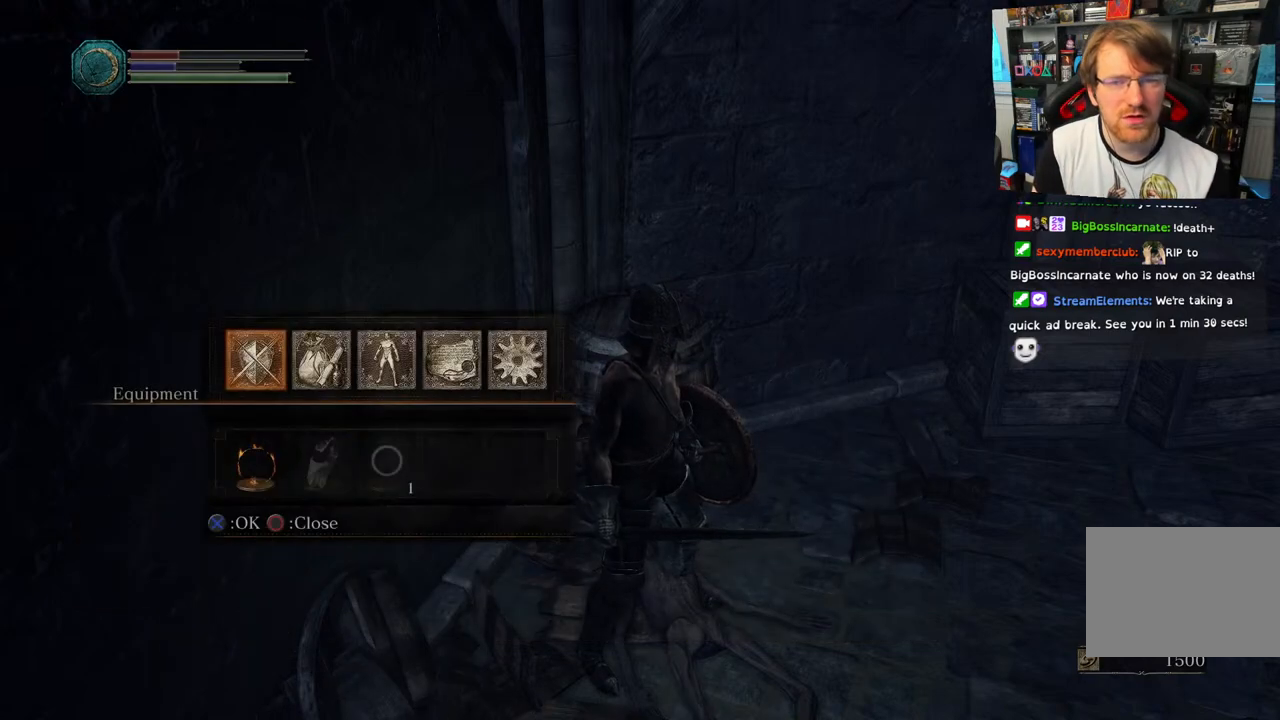
{"buttons": [], "left_stick": "center", "right_stick": "center", "events": []}
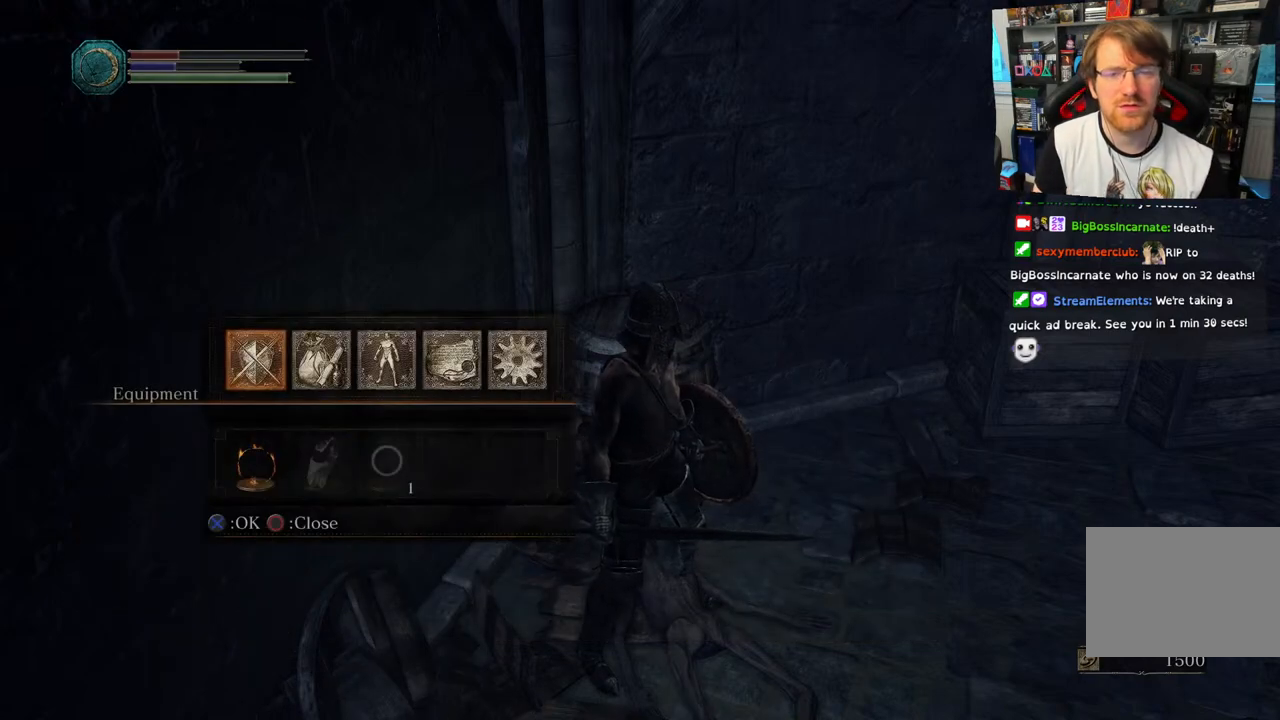
{"buttons": ["CIRCLE"], "left_stick": "center", "right_stick": "center", "events": [[433, "CIRCLE", "down"]]}
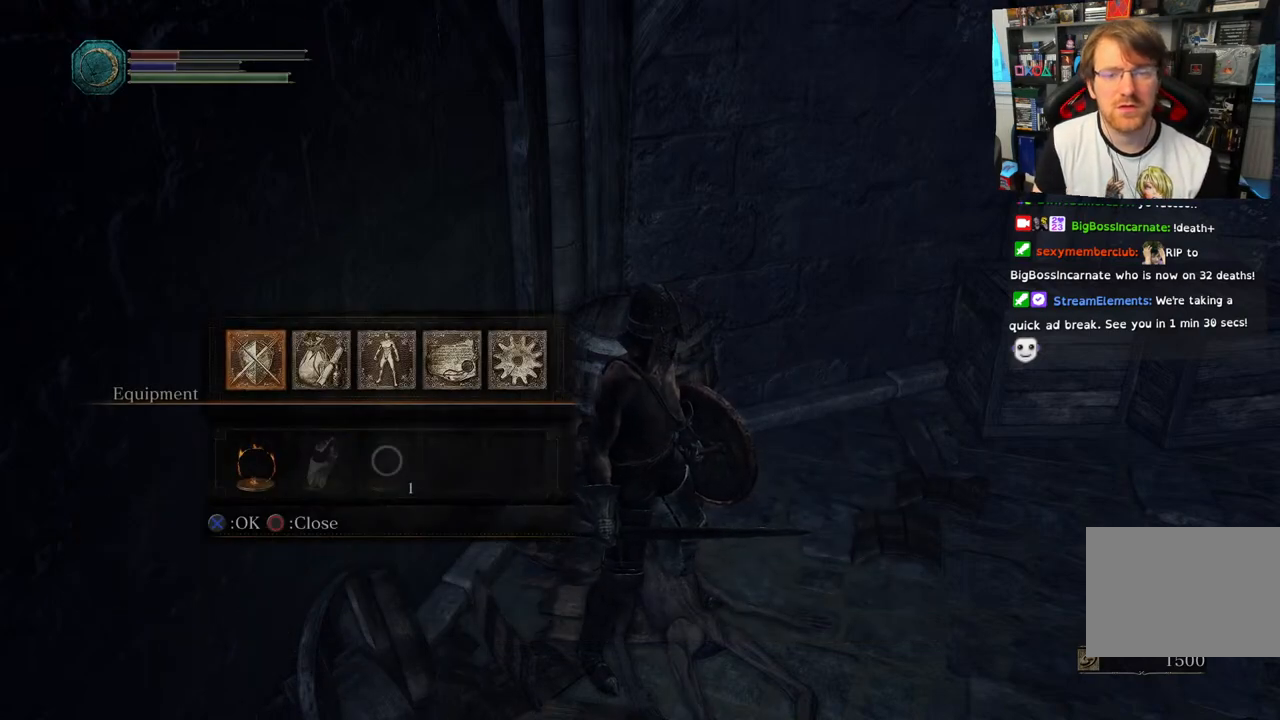
{"buttons": [], "left_stick": "center", "right_stick": "center", "events": [[67, "CIRCLE", "up"]]}
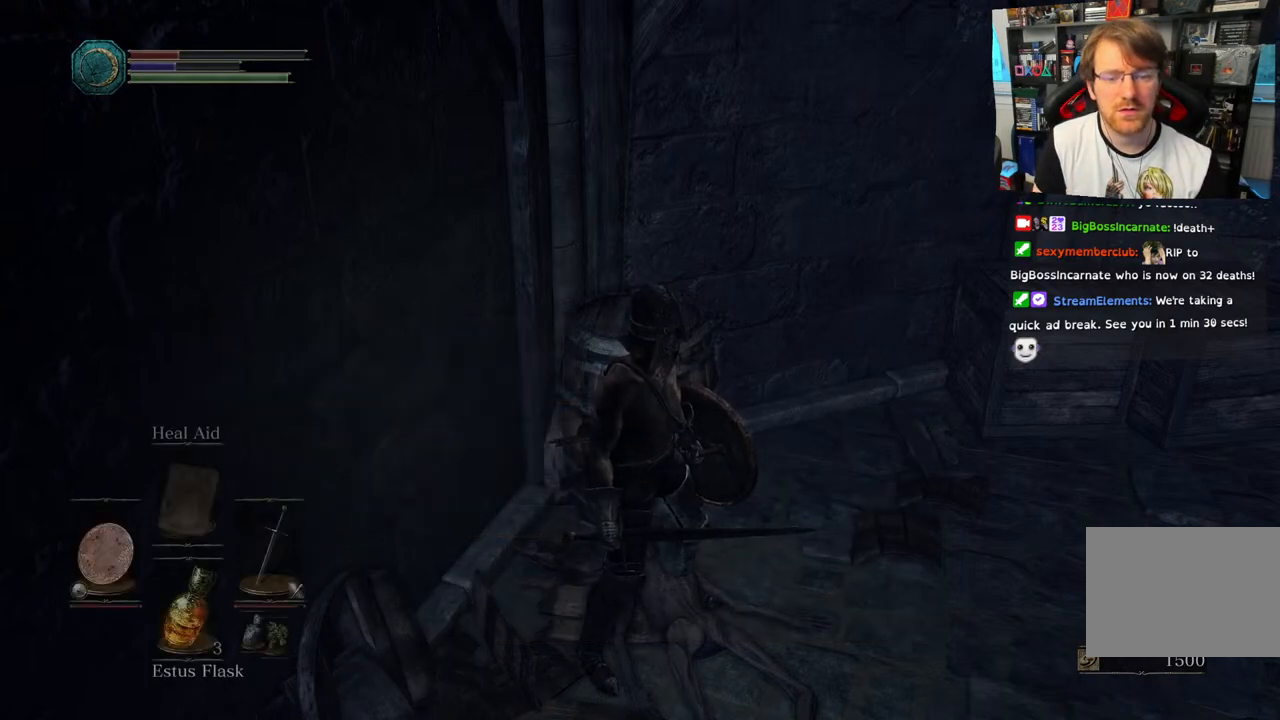
{"buttons": [], "left_stick": "center", "right_stick": "center", "events": []}
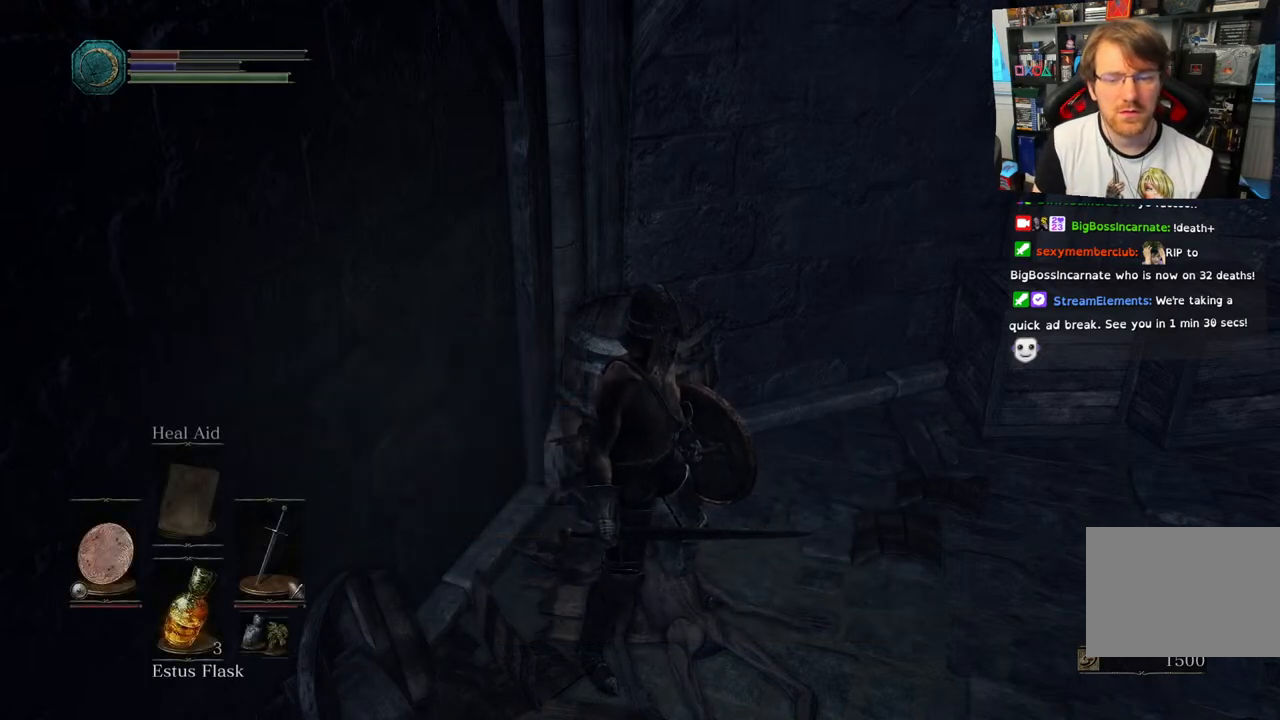
{"buttons": [], "left_stick": "center", "right_stick": "center", "events": []}
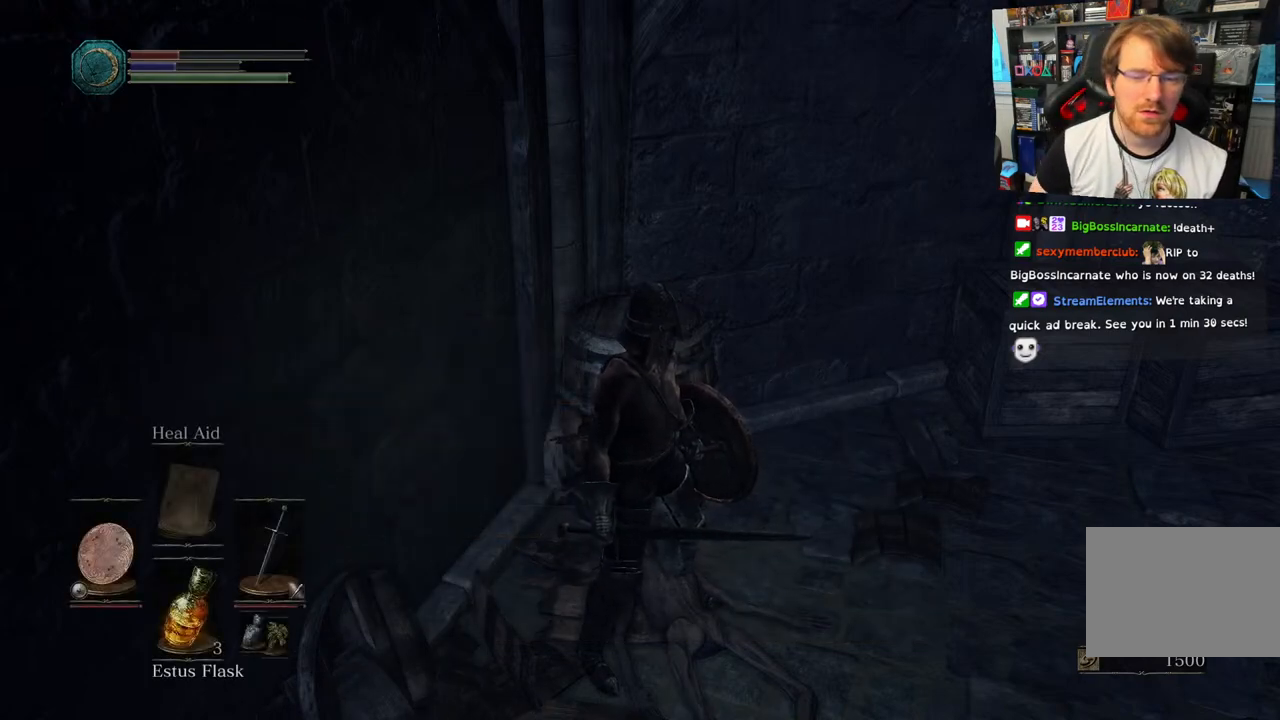
{"buttons": [], "left_stick": "center", "right_stick": "center", "events": []}
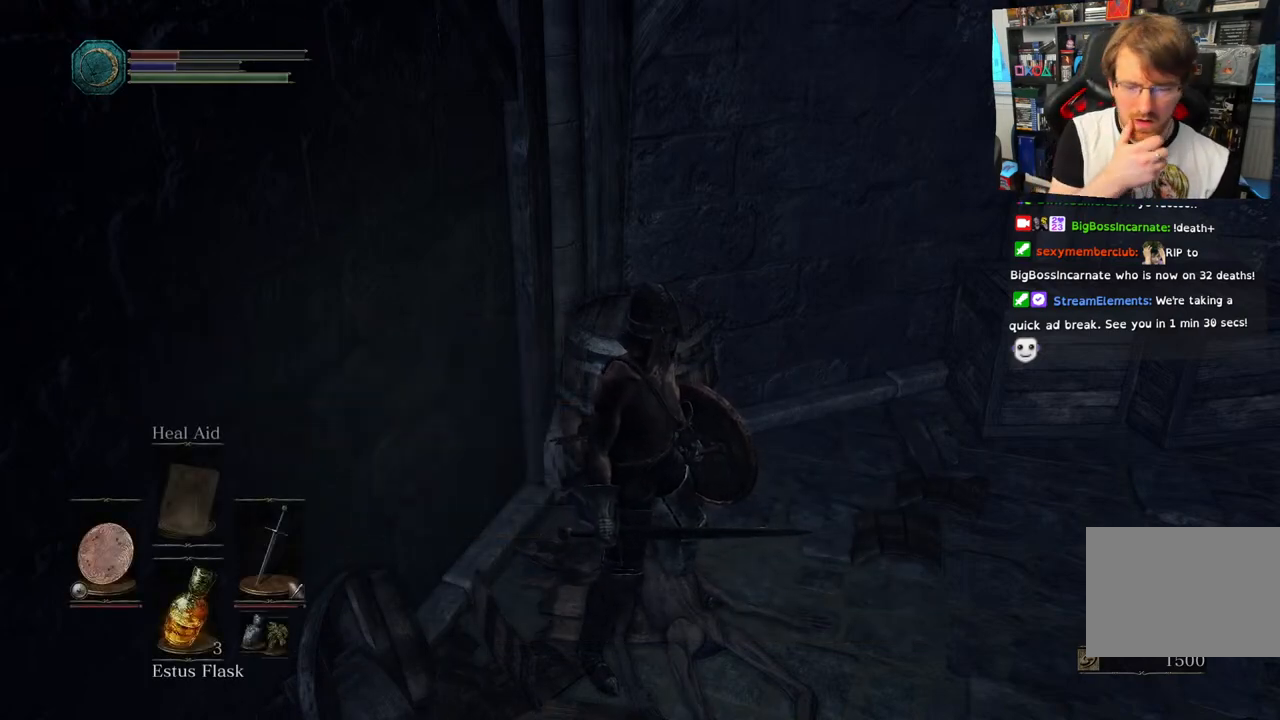
{"buttons": [], "left_stick": "center", "right_stick": "center", "events": []}
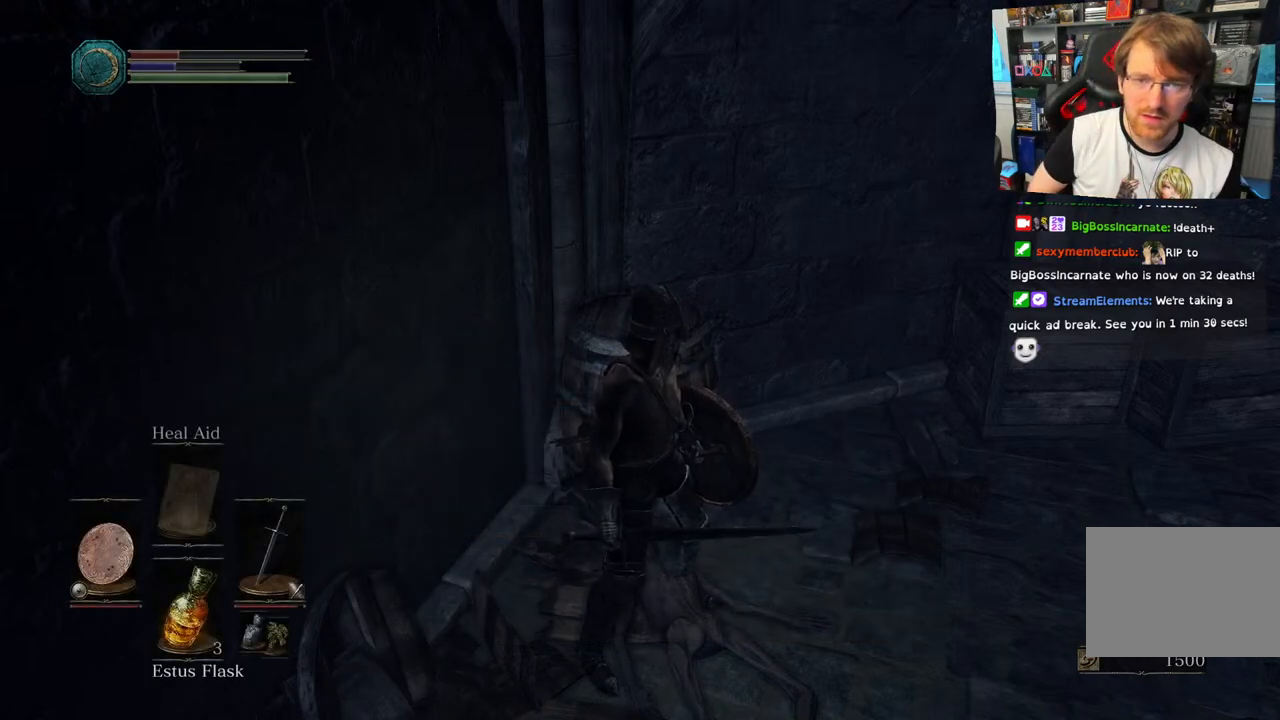
{"buttons": ["DPAD_LEFT"], "left_stick": "center", "right_stick": "center", "events": [[417, "DPAD_LEFT", "down"]]}